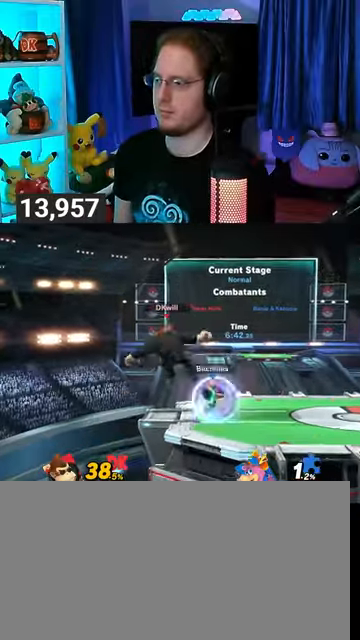
Gameplay with a controller (Nintendo layout); each line is a JSON object with the inputs held at the frame after it. "events" lists button and stick changes between this image and that frame as [ms after this image, input, new state], when the widget could be followed in between. Not read: L3 R3.
{"buttons": [], "left_stick": "down-right", "right_stick": "center", "events": [[100, "B", "up"], [100, "left_stick", "down-right"]]}
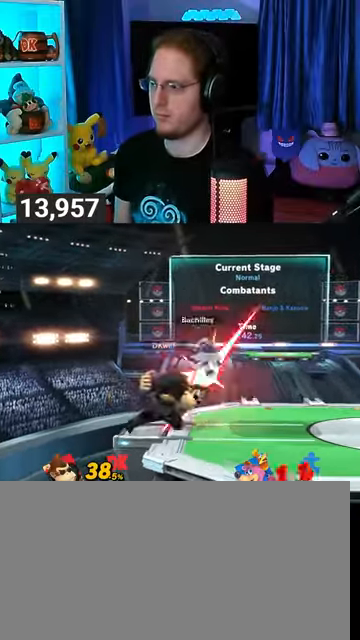
{"buttons": [], "left_stick": "center", "right_stick": "center", "events": [[67, "Y", "down"], [100, "left_stick", "up"], [200, "Y", "up"], [433, "left_stick", "center"]]}
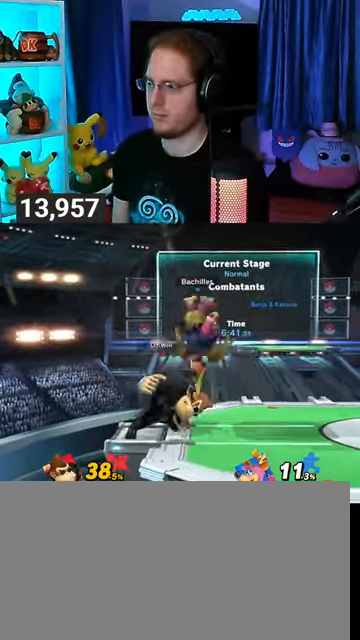
{"buttons": [], "left_stick": "center", "right_stick": "center", "events": [[100, "A", "down"], [167, "A", "up"]]}
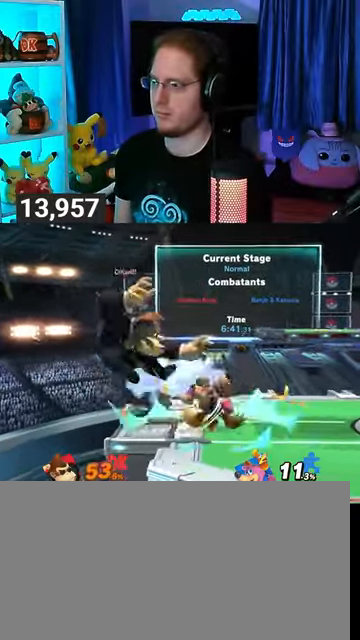
{"buttons": [], "left_stick": "right", "right_stick": "center", "events": [[300, "Y", "down"], [300, "left_stick", "right"], [333, "Y", "up"], [433, "Y", "down"], [500, "Y", "up"]]}
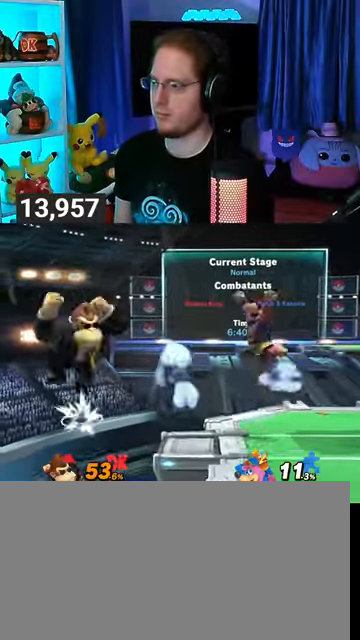
{"buttons": [], "left_stick": "right", "right_stick": "center", "events": [[167, "left_stick", "center"], [200, "A", "down"], [300, "left_stick", "down"], [333, "A", "up"], [400, "left_stick", "right"]]}
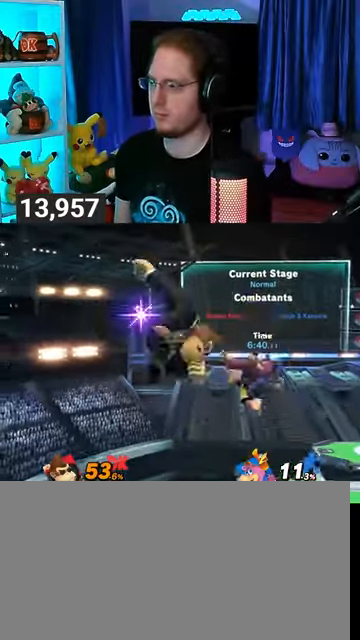
{"buttons": [], "left_stick": "down", "right_stick": "center", "events": [[367, "left_stick", "down"]]}
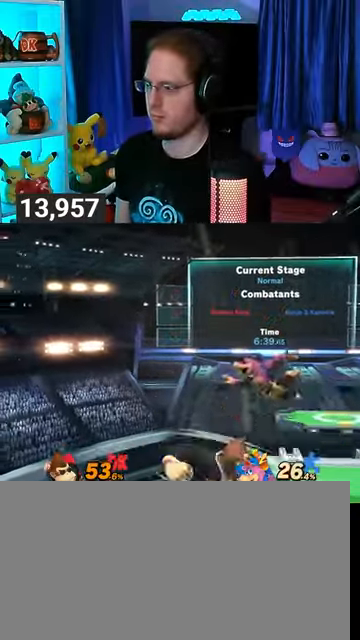
{"buttons": ["A"], "left_stick": "down", "right_stick": "center", "events": [[33, "A", "down"], [100, "A", "up"], [133, "A", "down"], [300, "A", "up"], [467, "A", "down"]]}
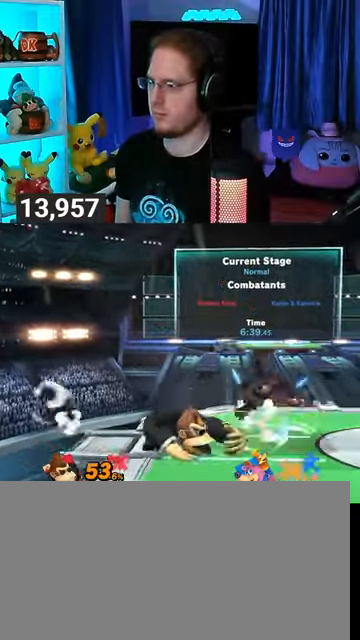
{"buttons": [], "left_stick": "center", "right_stick": "center", "events": [[33, "A", "up"], [67, "A", "down"], [100, "A", "up"], [200, "A", "down"], [333, "left_stick", "center"], [400, "A", "up"]]}
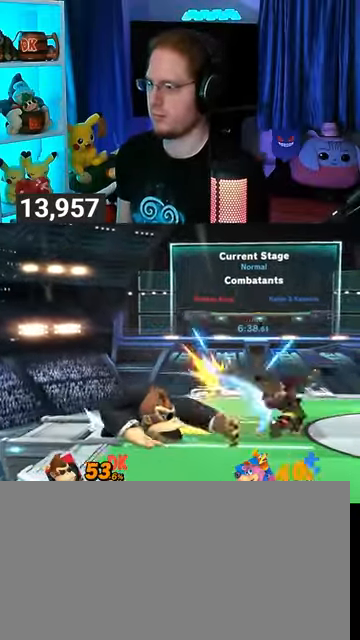
{"buttons": ["A"], "left_stick": "center", "right_stick": "center", "events": [[100, "left_stick", "right"], [133, "X", "down"], [167, "left_stick", "center"], [200, "X", "up"], [233, "X", "down"], [300, "X", "up"], [333, "A", "down"]]}
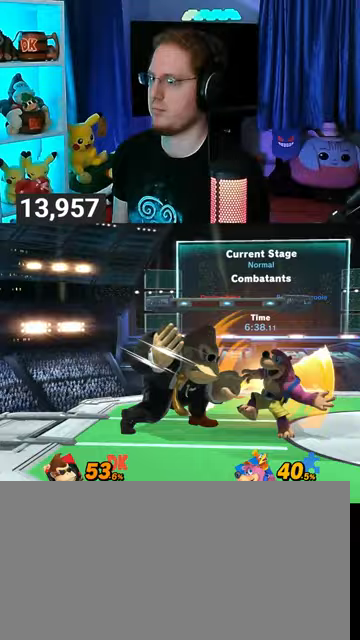
{"buttons": [], "left_stick": "up", "right_stick": "center", "events": [[67, "A", "up"], [267, "left_stick", "right"], [500, "left_stick", "up"]]}
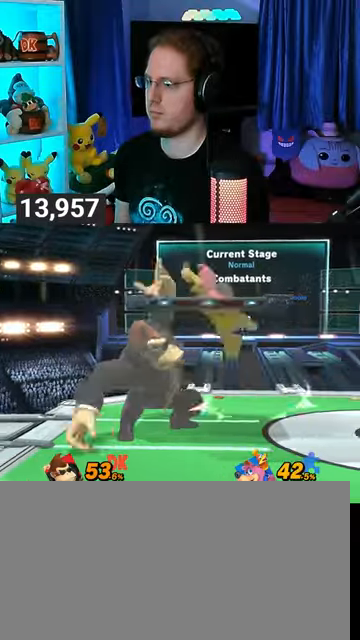
{"buttons": [], "left_stick": "center", "right_stick": "center", "events": [[33, "A", "down"], [167, "A", "up"], [233, "left_stick", "center"]]}
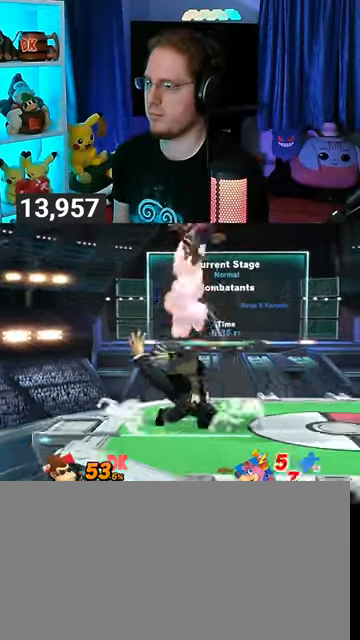
{"buttons": ["Y"], "left_stick": "left", "right_stick": "center", "events": [[33, "Y", "down"], [100, "Y", "up"], [133, "L1", "down"], [133, "left_stick", "right"], [200, "right_stick", "up"], [267, "right_stick", "center"], [300, "L1", "up"], [300, "Y", "down"], [300, "left_stick", "left"], [433, "Y", "up"], [500, "Y", "down"]]}
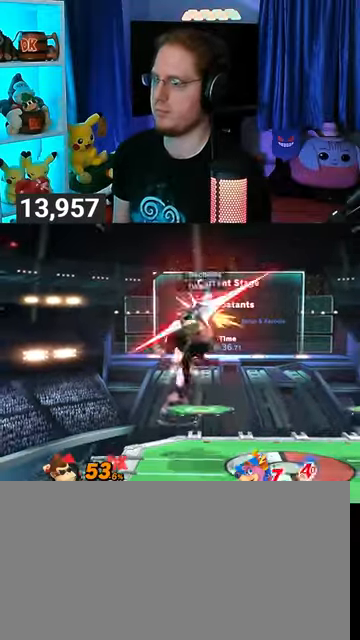
{"buttons": [], "left_stick": "down-left", "right_stick": "center", "events": [[67, "Y", "up"], [133, "Y", "down"], [233, "Y", "up"], [367, "left_stick", "down-left"]]}
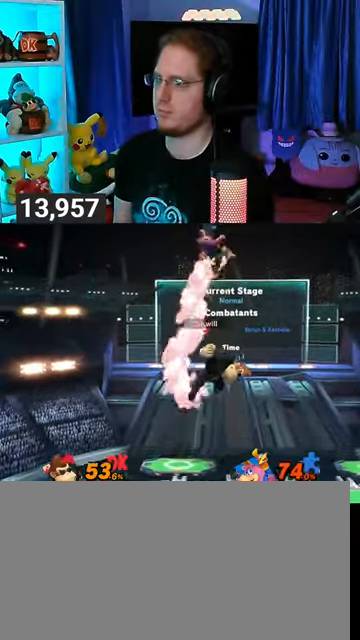
{"buttons": [], "left_stick": "center", "right_stick": "center", "events": [[67, "left_stick", "center"], [200, "left_stick", "right"], [233, "Y", "down"], [333, "left_stick", "center"], [433, "Y", "up"]]}
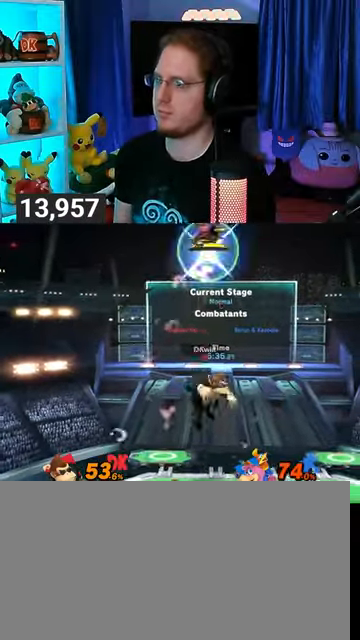
{"buttons": ["Y"], "left_stick": "left", "right_stick": "center", "events": [[67, "L1", "down"], [67, "left_stick", "right"], [167, "L1", "up"], [300, "Y", "down"], [300, "left_stick", "left"]]}
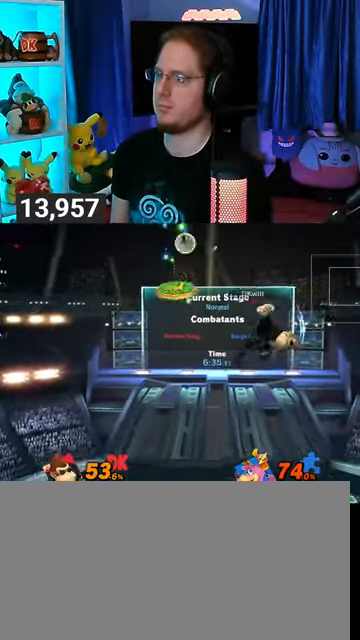
{"buttons": ["B"], "left_stick": "center", "right_stick": "center", "events": [[67, "Y", "up"], [367, "left_stick", "down"], [433, "left_stick", "center"], [467, "B", "down"]]}
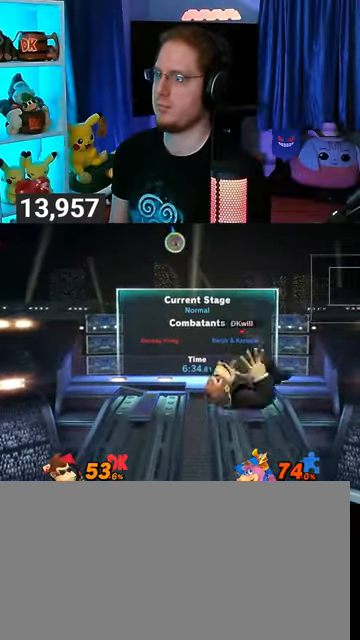
{"buttons": [], "left_stick": "center", "right_stick": "center", "events": [[33, "B", "up"]]}
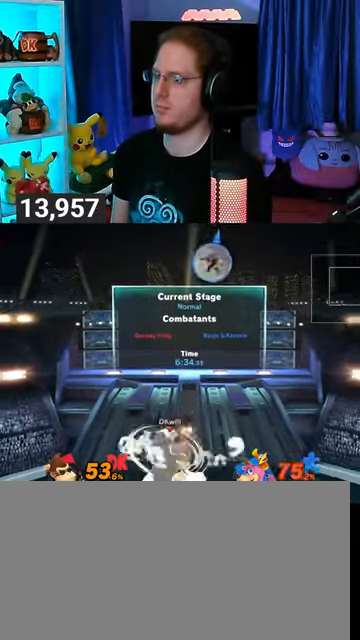
{"buttons": ["Y"], "left_stick": "center", "right_stick": "center", "events": [[67, "R1", "down"], [100, "R1", "up"], [367, "Y", "down"], [367, "left_stick", "left"], [500, "left_stick", "center"]]}
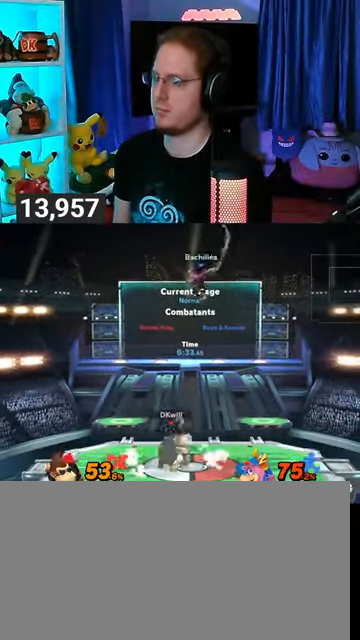
{"buttons": [], "left_stick": "center", "right_stick": "center", "events": [[67, "Y", "up"]]}
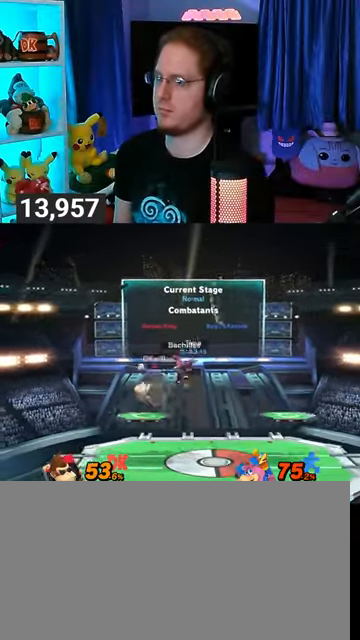
{"buttons": [], "left_stick": "right", "right_stick": "center", "events": [[100, "Y", "down"], [100, "left_stick", "right"], [267, "Y", "up"]]}
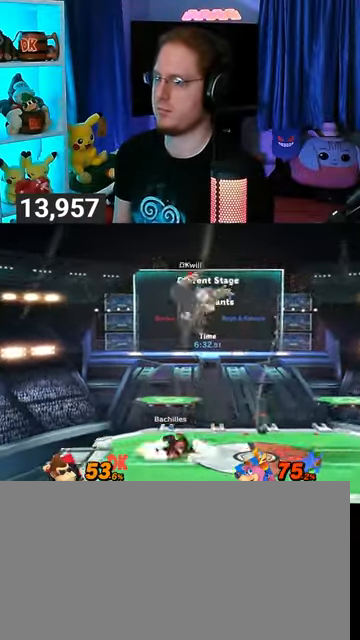
{"buttons": [], "left_stick": "left", "right_stick": "center", "events": [[133, "left_stick", "down-right"], [167, "B", "down"], [200, "left_stick", "down-left"], [233, "B", "up"], [333, "left_stick", "left"]]}
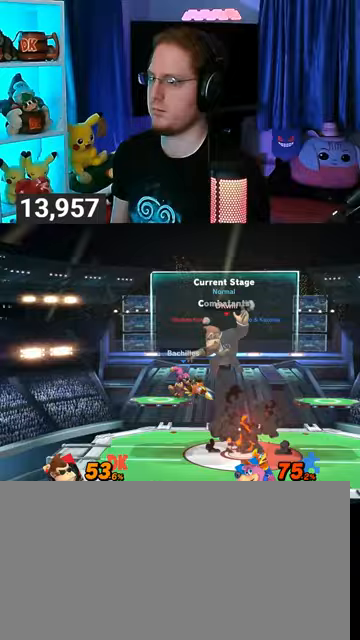
{"buttons": [], "left_stick": "center", "right_stick": "center", "events": [[367, "left_stick", "center"]]}
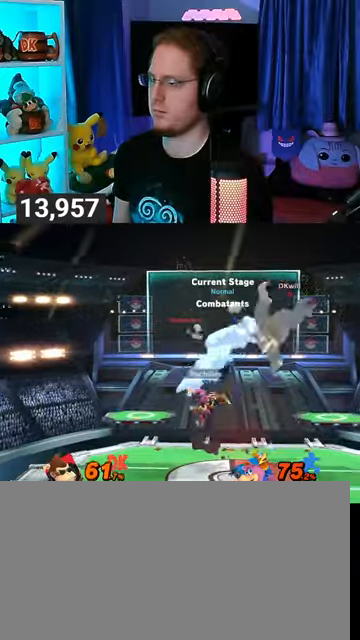
{"buttons": [], "left_stick": "center", "right_stick": "center", "events": []}
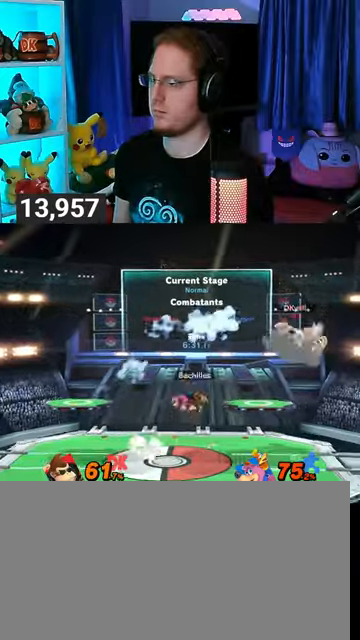
{"buttons": [], "left_stick": "center", "right_stick": "center", "events": []}
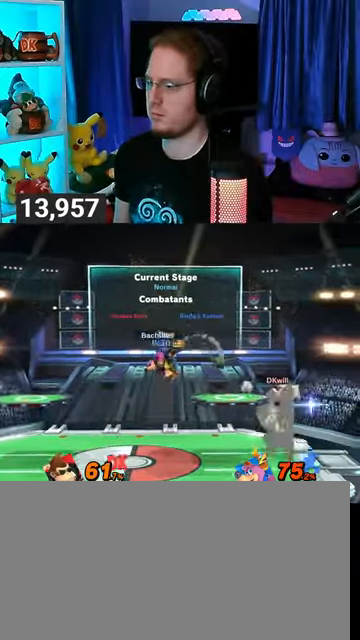
{"buttons": [], "left_stick": "left", "right_stick": "center", "events": [[33, "left_stick", "left"], [133, "right_stick", "left"], [200, "right_stick", "center"], [267, "Y", "down"], [433, "Y", "up"]]}
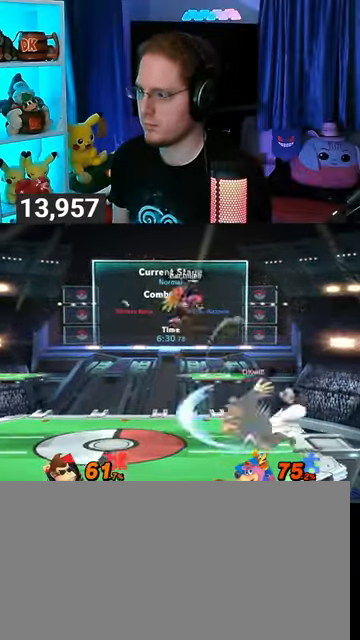
{"buttons": ["R1"], "left_stick": "center", "right_stick": "center", "events": [[133, "R1", "down"], [233, "left_stick", "center"]]}
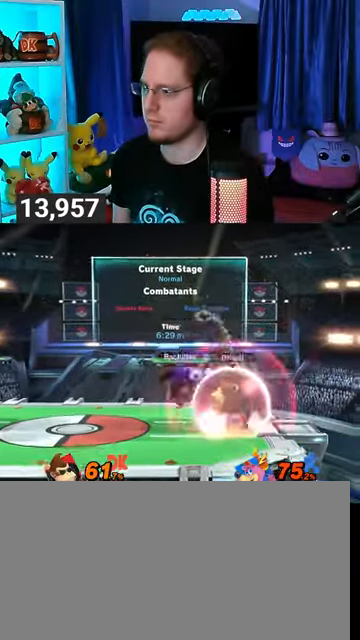
{"buttons": [], "left_stick": "center", "right_stick": "center", "events": [[200, "left_stick", "left"], [333, "left_stick", "center"], [500, "R1", "up"]]}
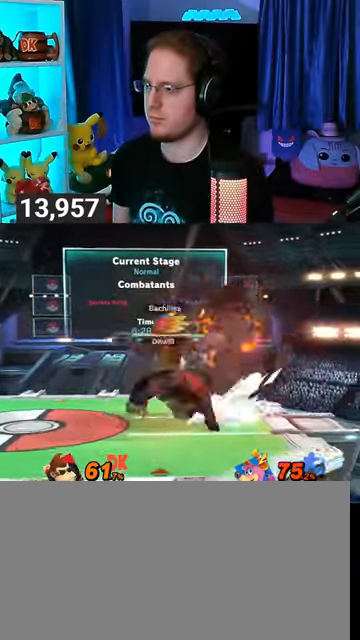
{"buttons": [], "left_stick": "center", "right_stick": "center", "events": [[300, "X", "down"], [367, "X", "up"]]}
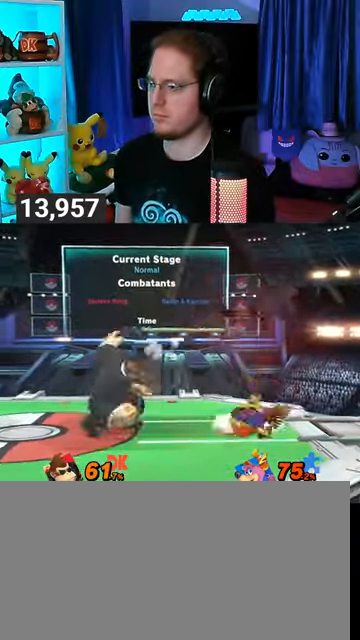
{"buttons": [], "left_stick": "center", "right_stick": "center", "events": [[367, "left_stick", "left"], [500, "left_stick", "center"]]}
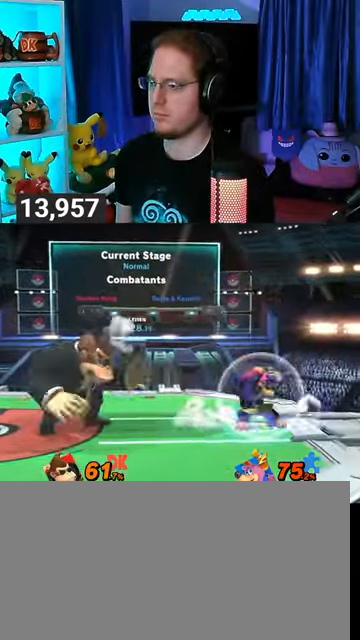
{"buttons": [], "left_stick": "left", "right_stick": "center", "events": [[500, "left_stick", "left"]]}